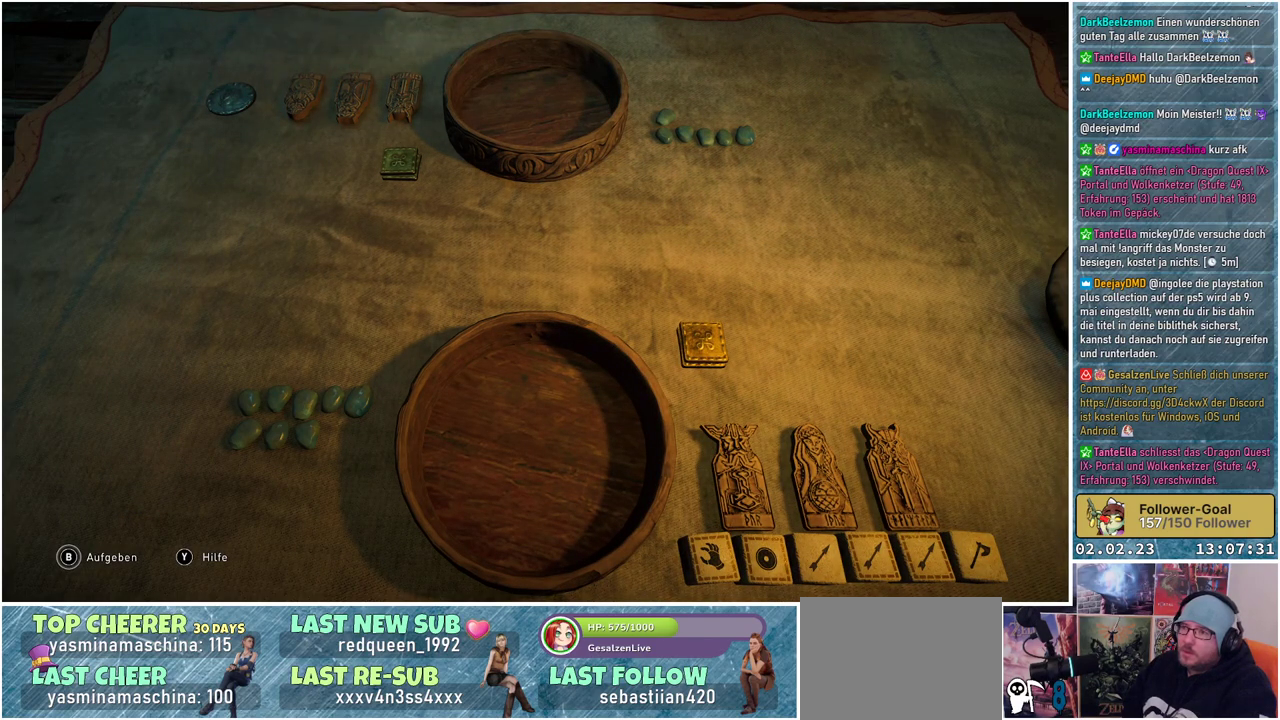
Gameplay with a controller (Xbox layout); each line is a JSON object with the inputs held at the frame after it. "events" lists button and stick changes between this image and that frame as [ms after this image, input, new state], when the widget could be followed in between.
{"buttons": [], "left_stick": "center", "right_stick": "center", "events": []}
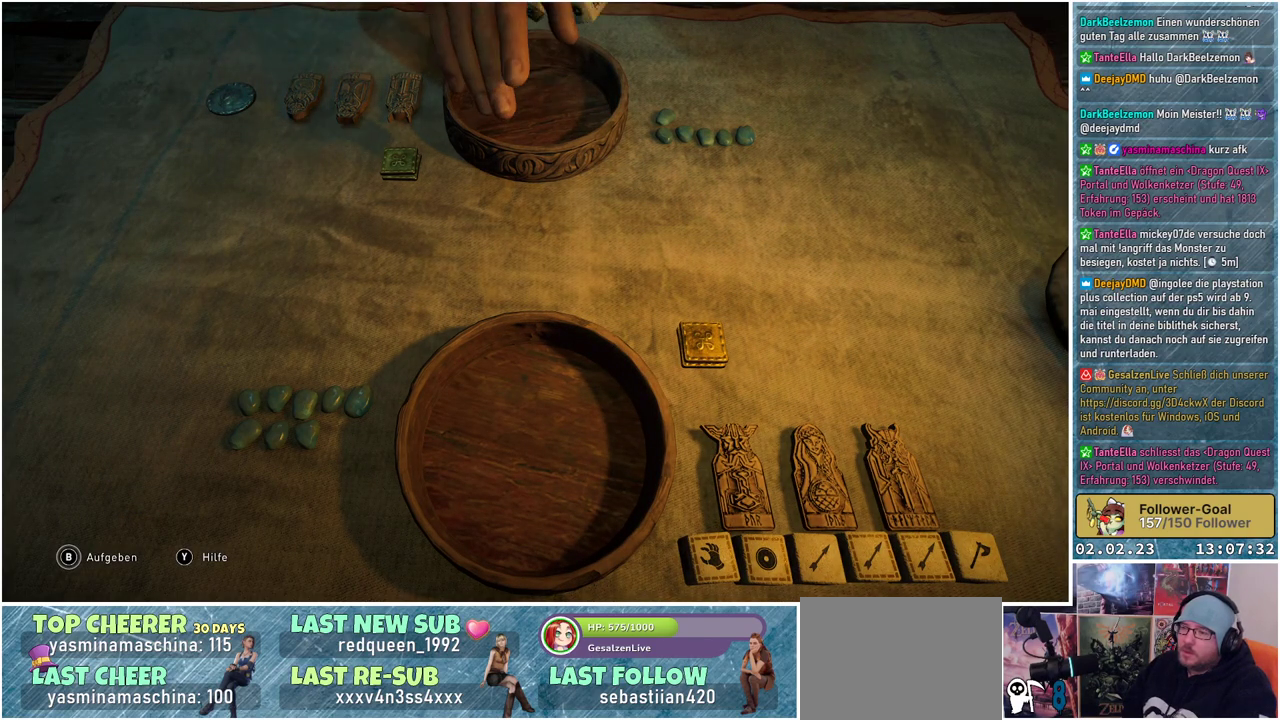
{"buttons": [], "left_stick": "center", "right_stick": "center", "events": []}
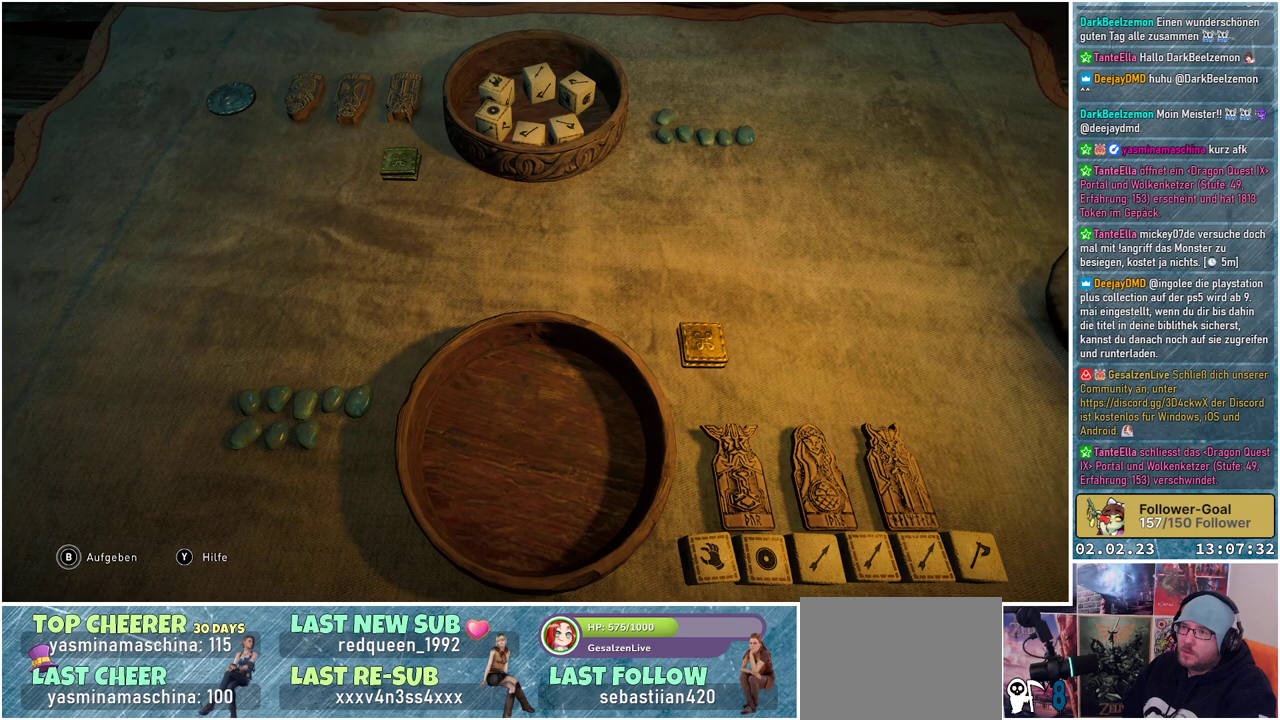
{"buttons": [], "left_stick": "center", "right_stick": "center", "events": []}
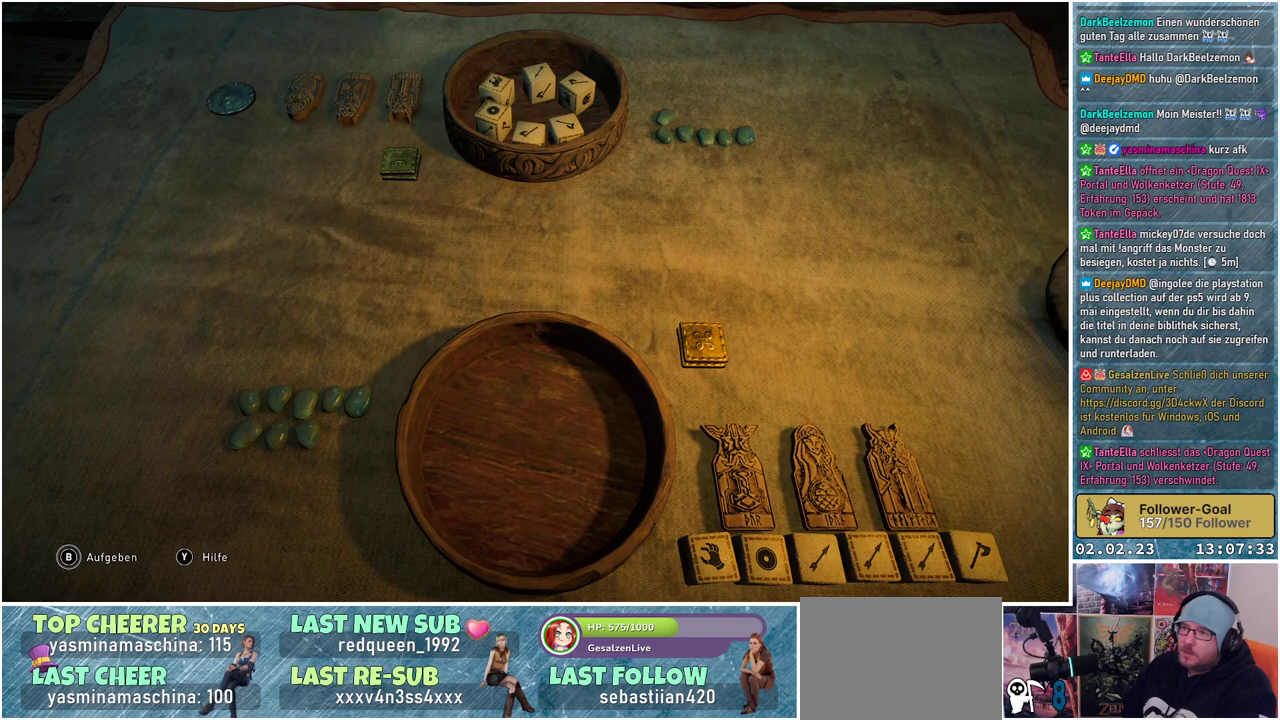
{"buttons": [], "left_stick": "center", "right_stick": "center", "events": [[33, "A", "down"], [150, "A", "up"]]}
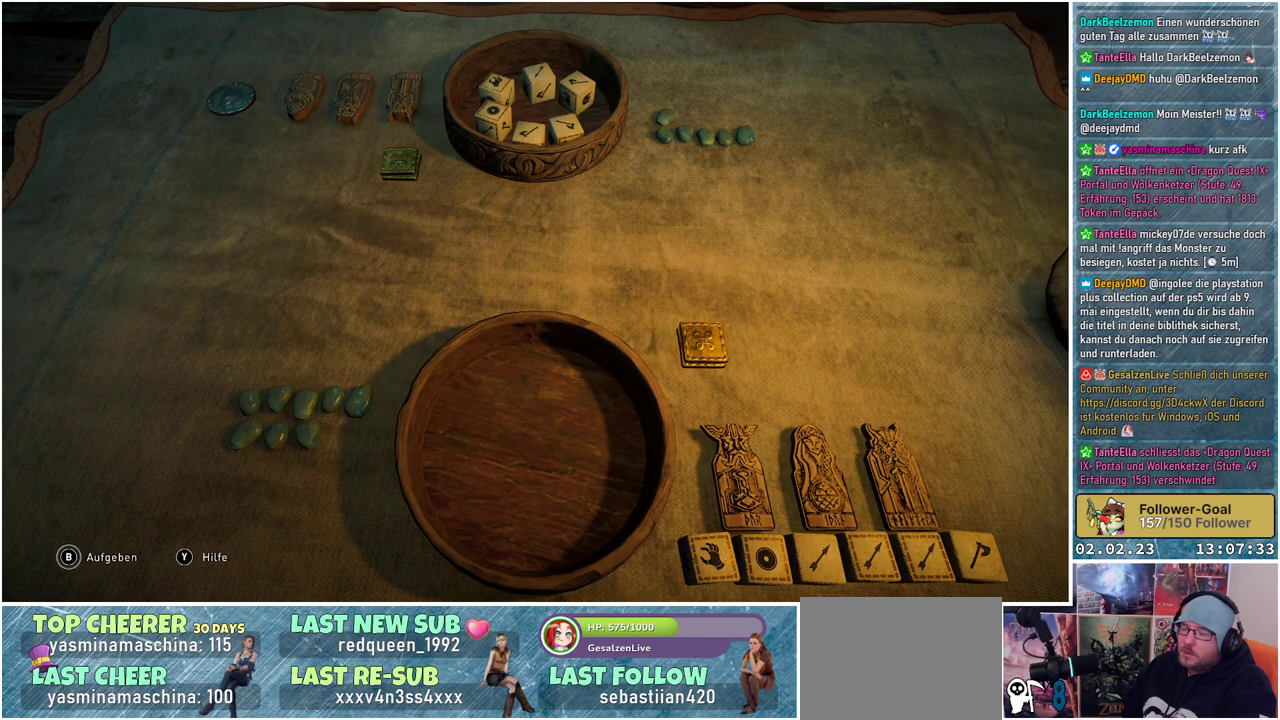
{"buttons": [], "left_stick": "center", "right_stick": "center", "events": []}
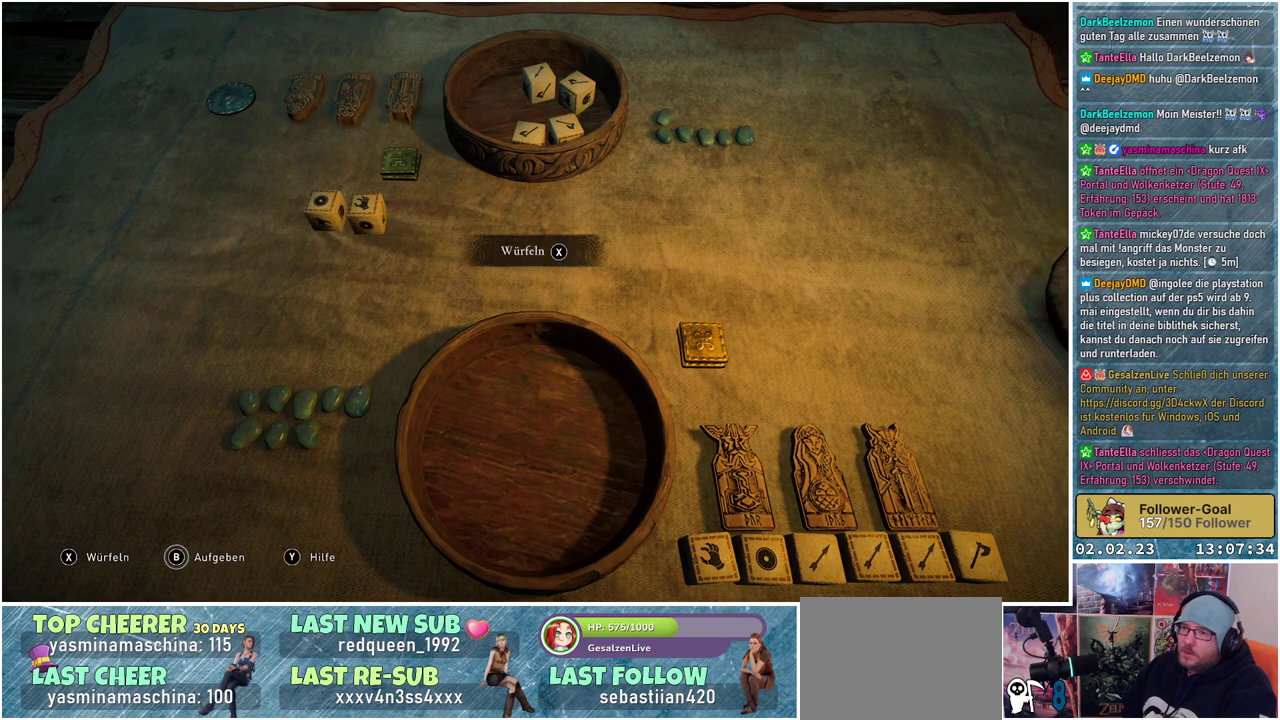
{"buttons": [], "left_stick": "center", "right_stick": "center", "events": []}
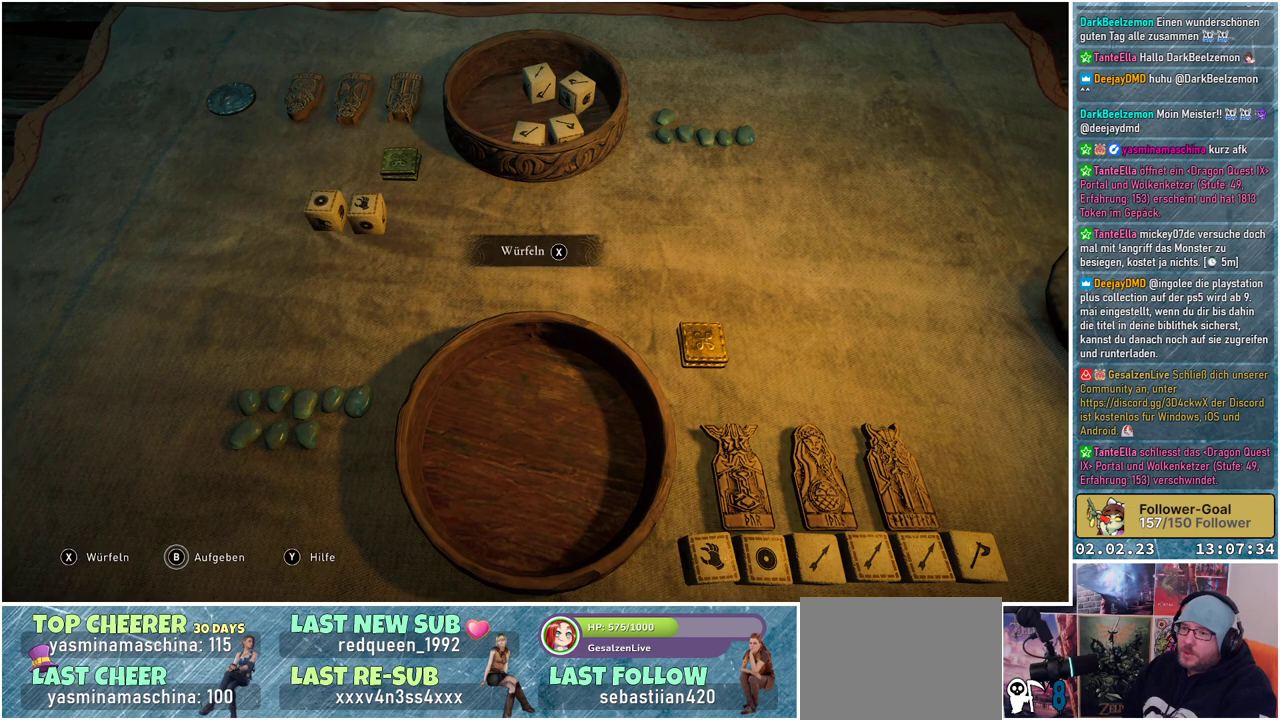
{"buttons": [], "left_stick": "center", "right_stick": "center", "events": []}
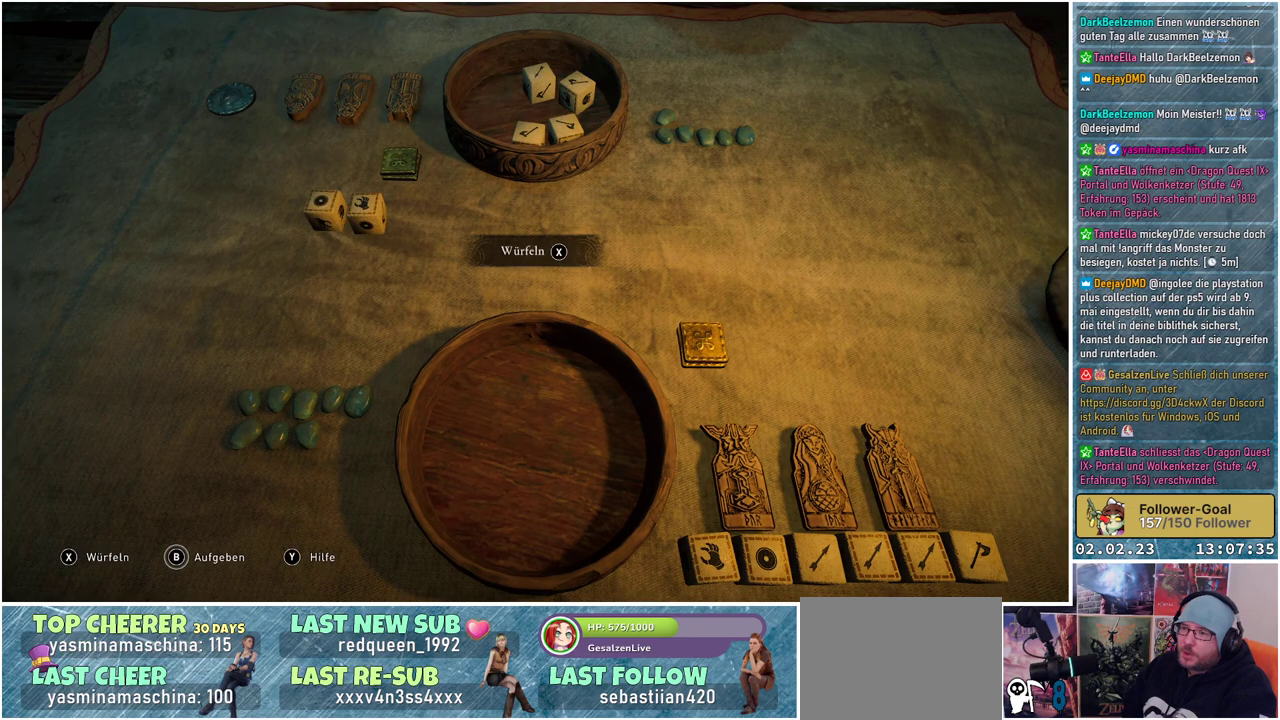
{"buttons": [], "left_stick": "center", "right_stick": "center", "events": []}
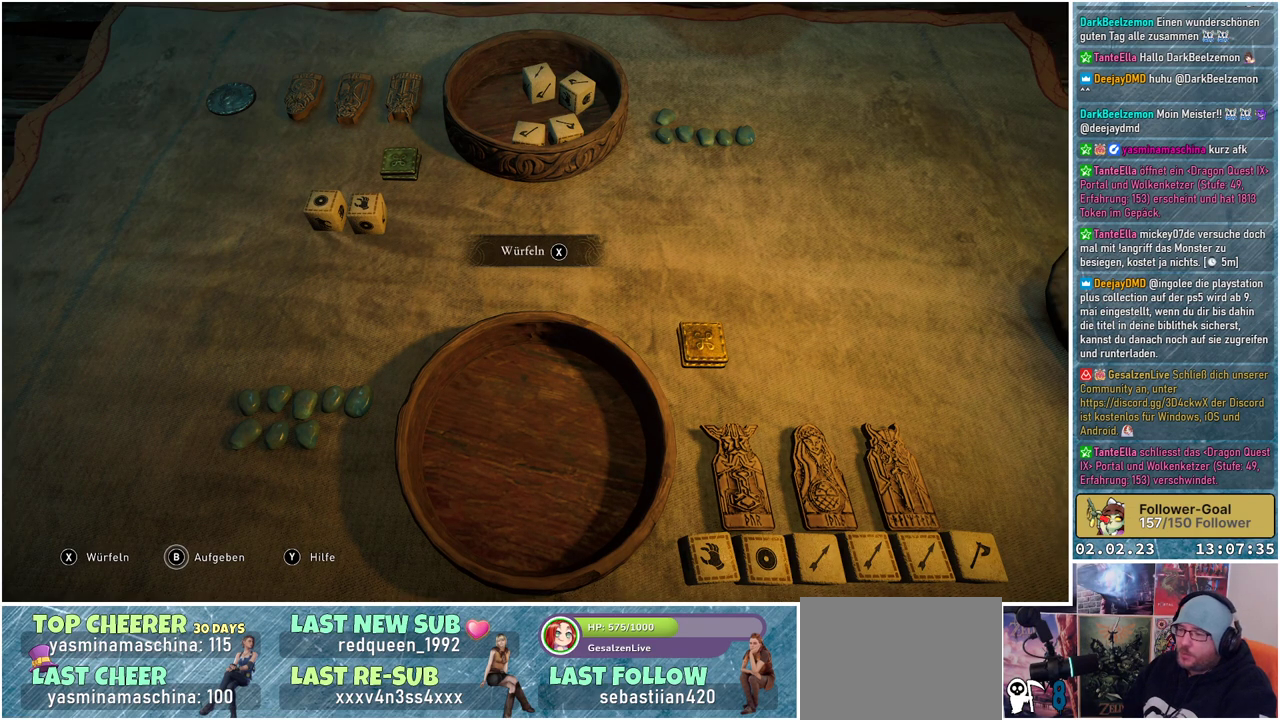
{"buttons": [], "left_stick": "center", "right_stick": "center", "events": []}
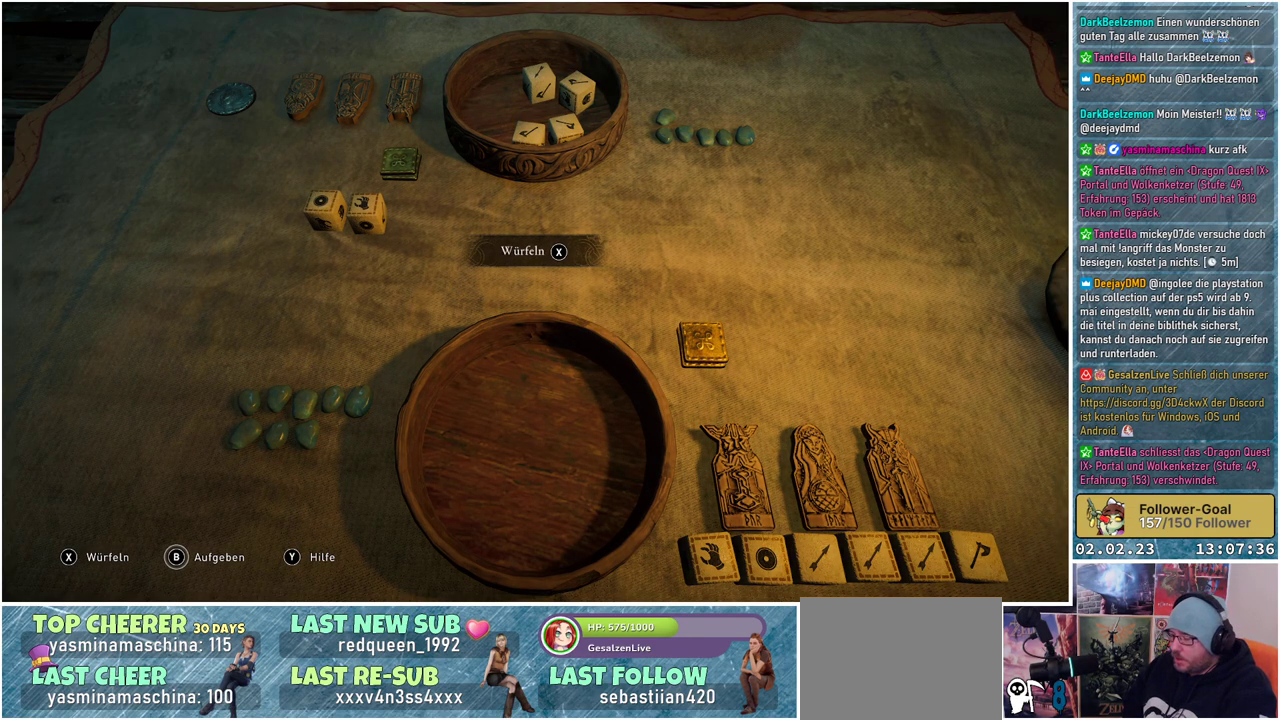
{"buttons": [], "left_stick": "center", "right_stick": "center", "events": []}
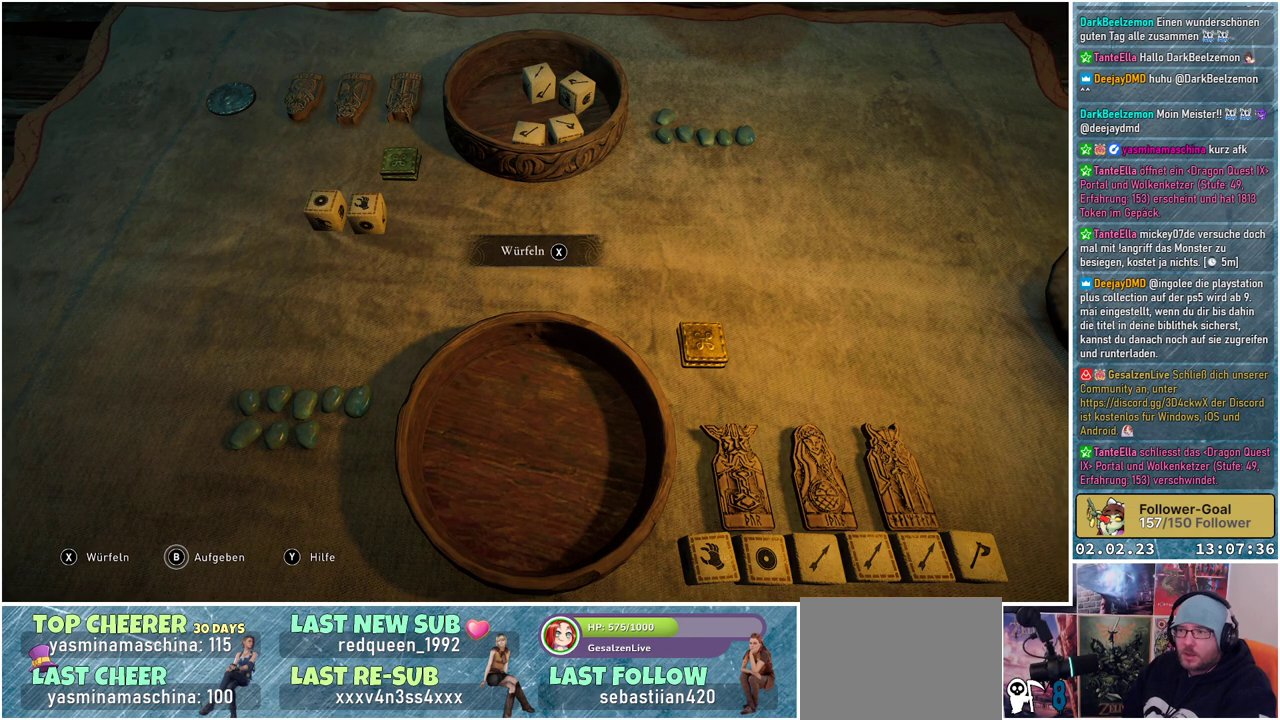
{"buttons": [], "left_stick": "center", "right_stick": "center", "events": [[134, "X", "down"], [234, "X", "up"]]}
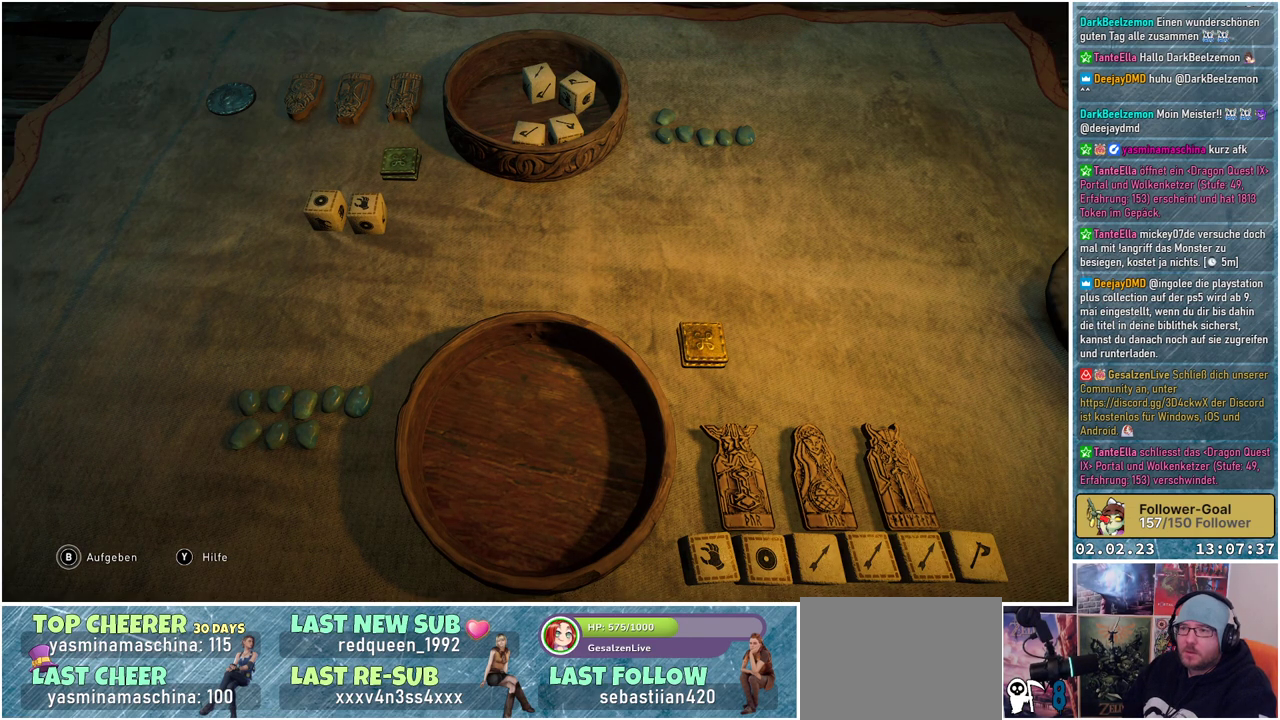
{"buttons": [], "left_stick": "center", "right_stick": "center", "events": []}
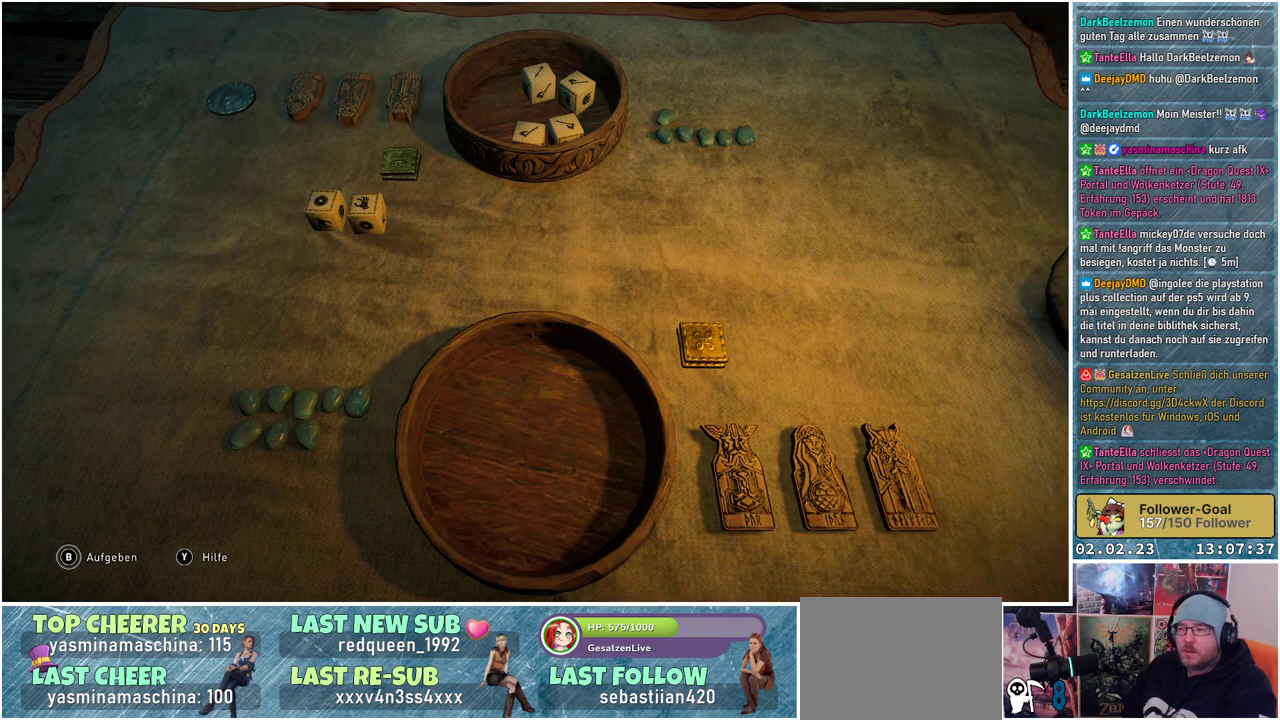
{"buttons": [], "left_stick": "center", "right_stick": "center", "events": []}
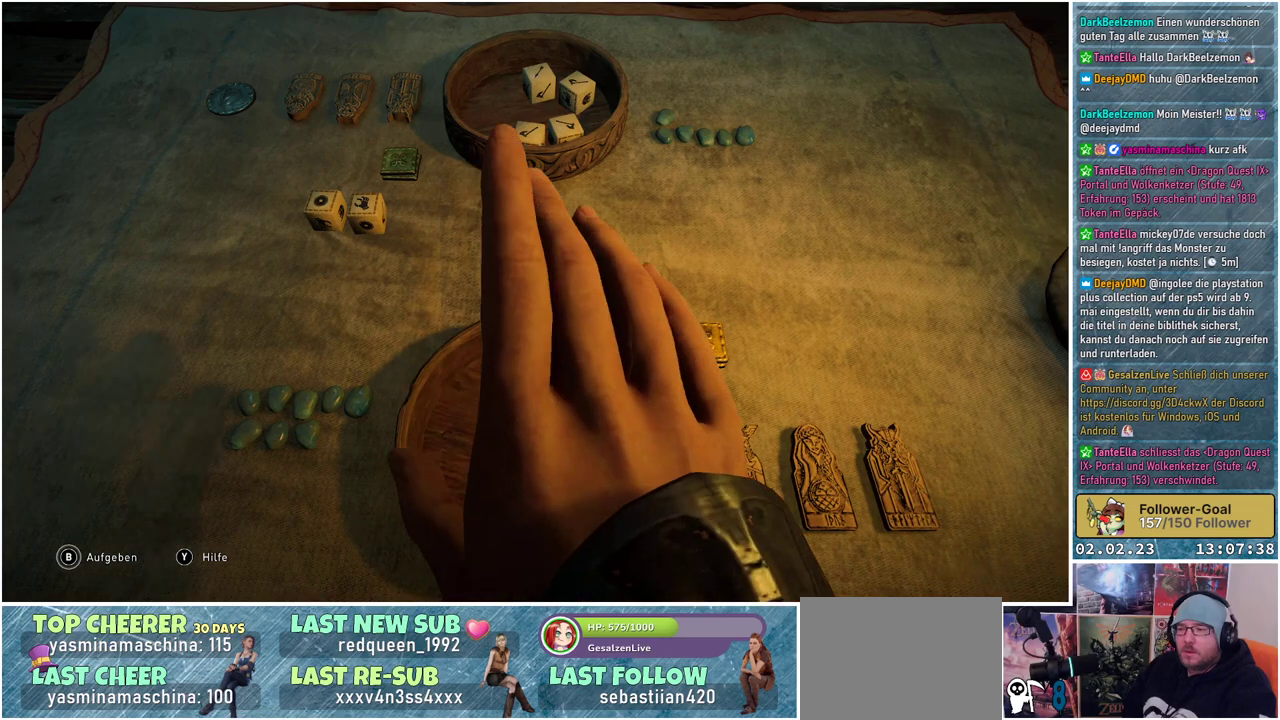
{"buttons": [], "left_stick": "center", "right_stick": "center", "events": []}
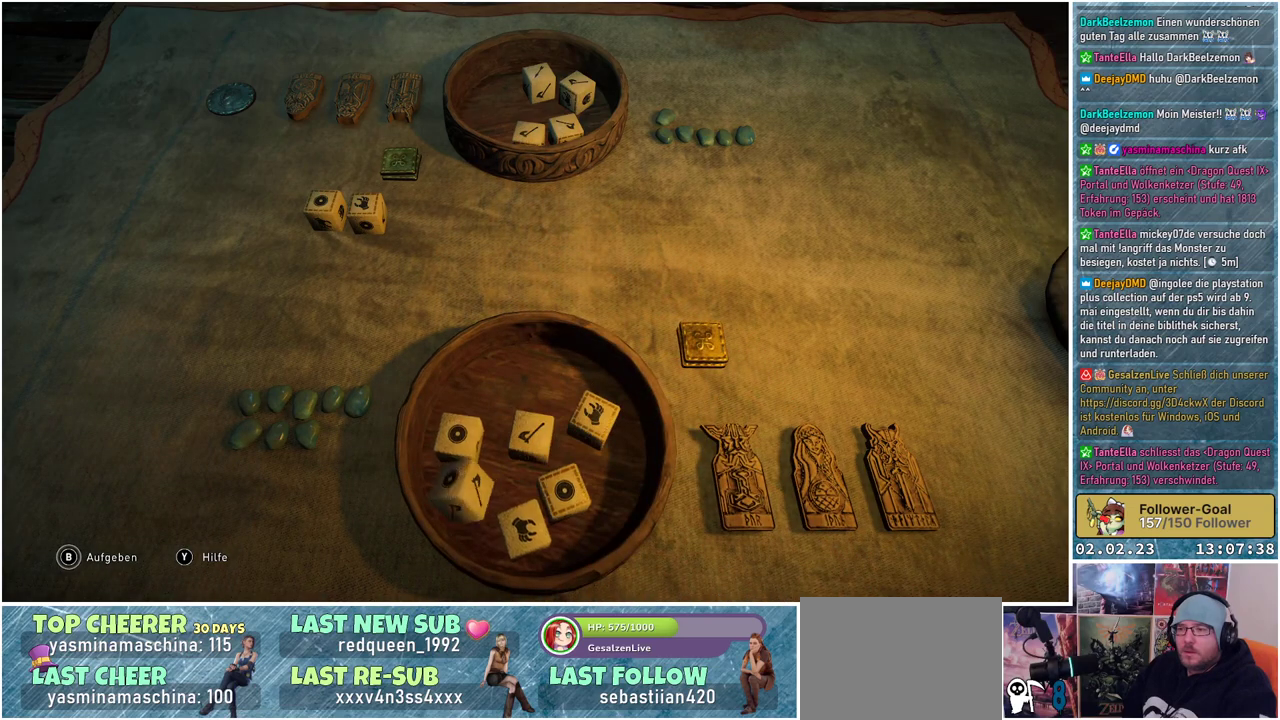
{"buttons": [], "left_stick": "center", "right_stick": "center", "events": []}
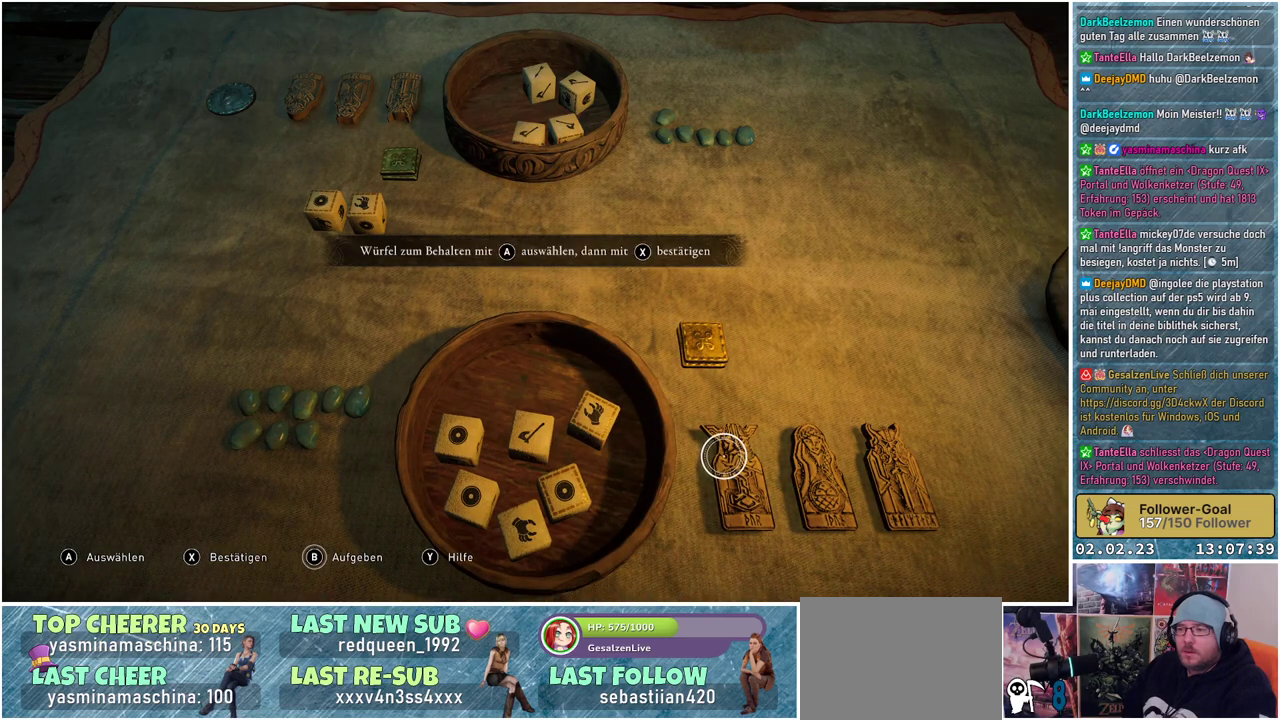
{"buttons": [], "left_stick": "left", "right_stick": "center", "events": [[66, "left_stick", "down"], [283, "left_stick", "left"]]}
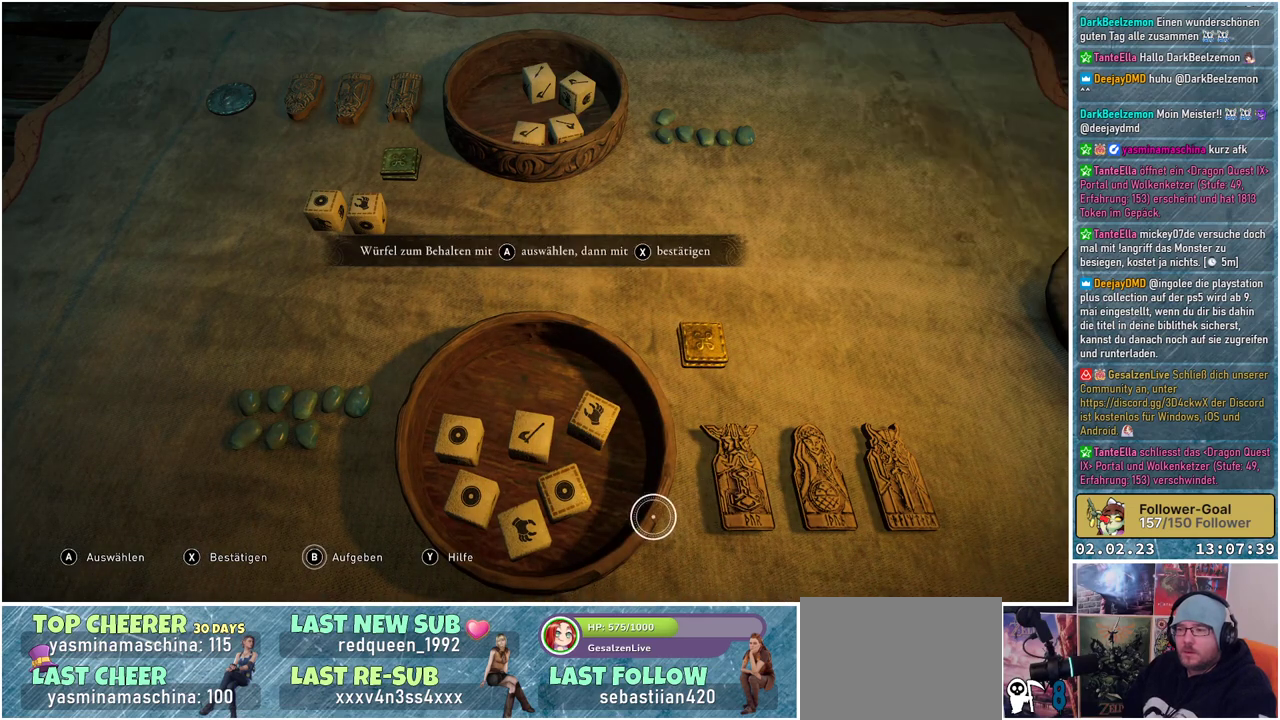
{"buttons": ["A"], "left_stick": "center", "right_stick": "center", "events": [[134, "left_stick", "up-left"], [367, "left_stick", "center"], [417, "A", "down"]]}
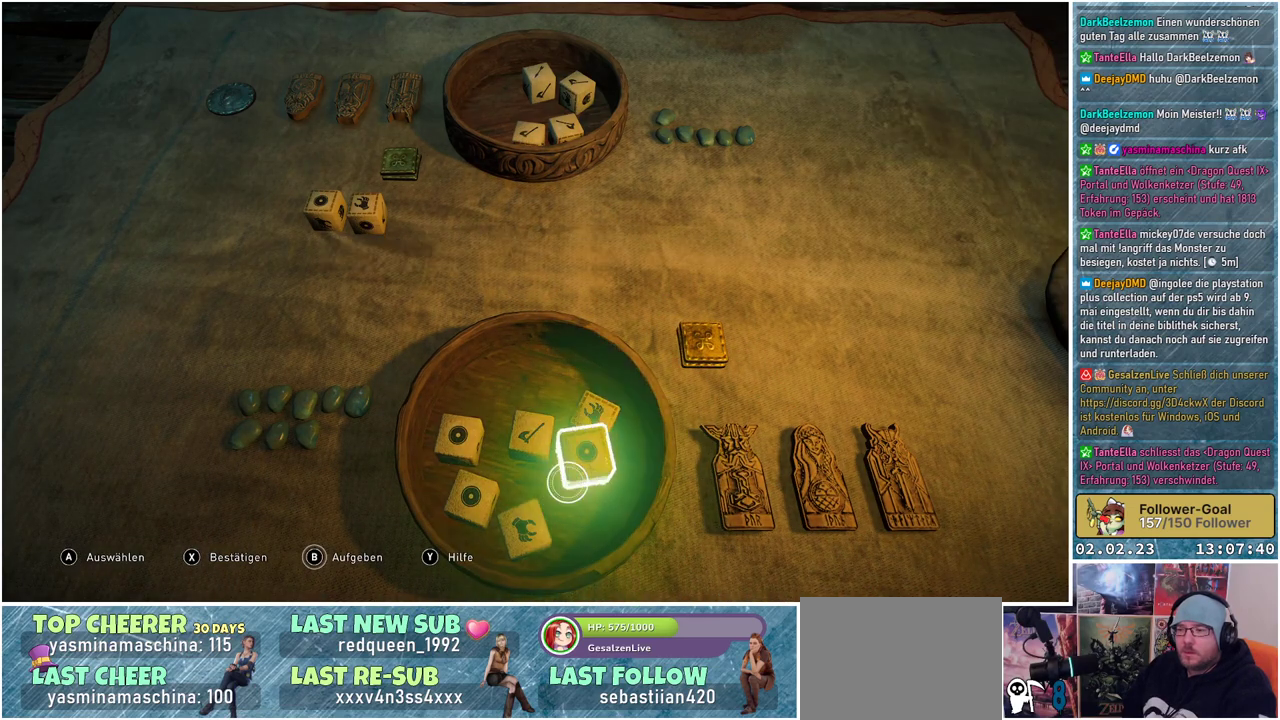
{"buttons": [], "left_stick": "down", "right_stick": "center", "events": [[16, "A", "up"], [33, "left_stick", "up-right"], [233, "A", "down"], [283, "left_stick", "center"], [350, "left_stick", "down"], [367, "A", "up"]]}
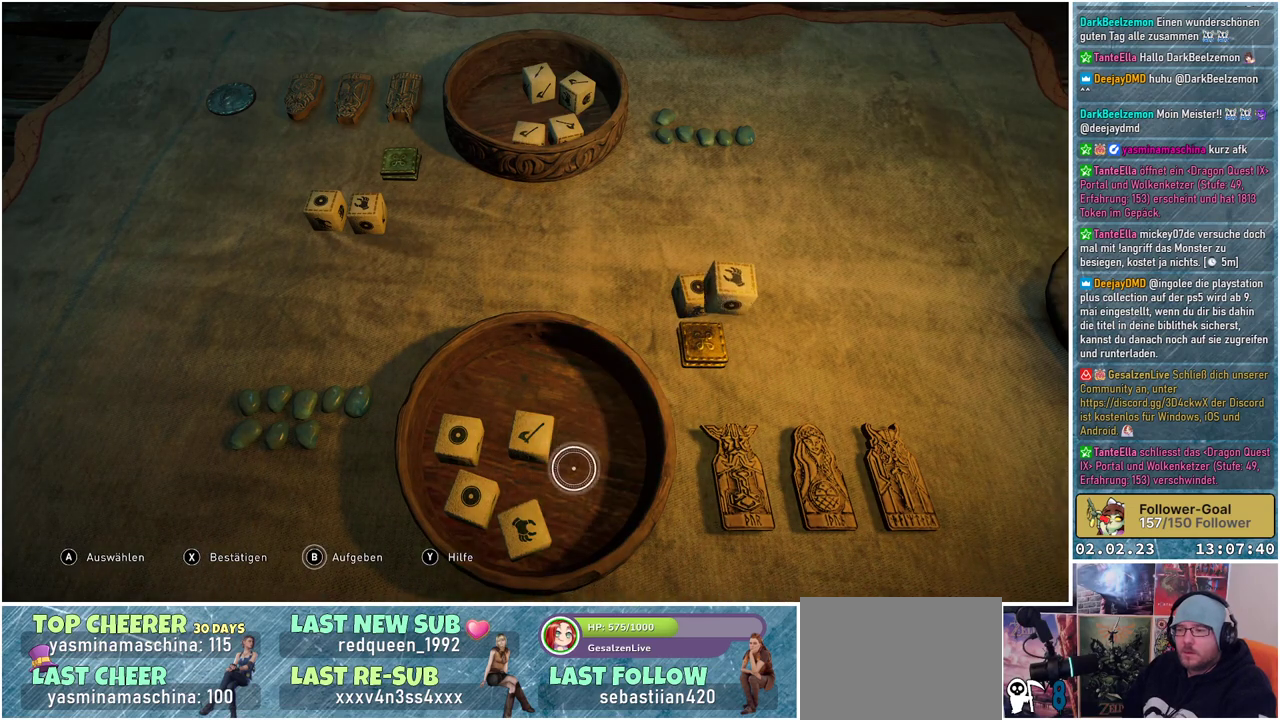
{"buttons": [], "left_stick": "center", "right_stick": "center", "events": [[84, "left_stick", "down-left"], [284, "A", "down"], [334, "left_stick", "center"], [367, "A", "up"]]}
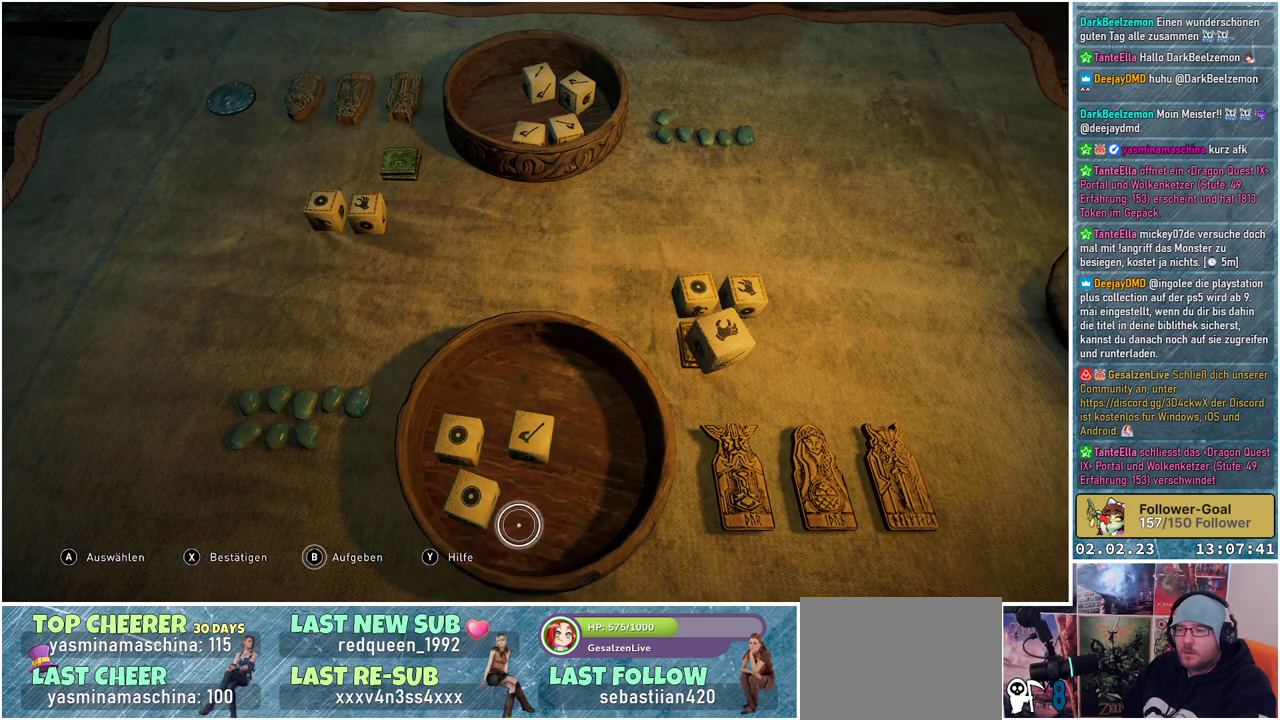
{"buttons": [], "left_stick": "center", "right_stick": "center", "events": [[50, "X", "down"], [133, "X", "up"]]}
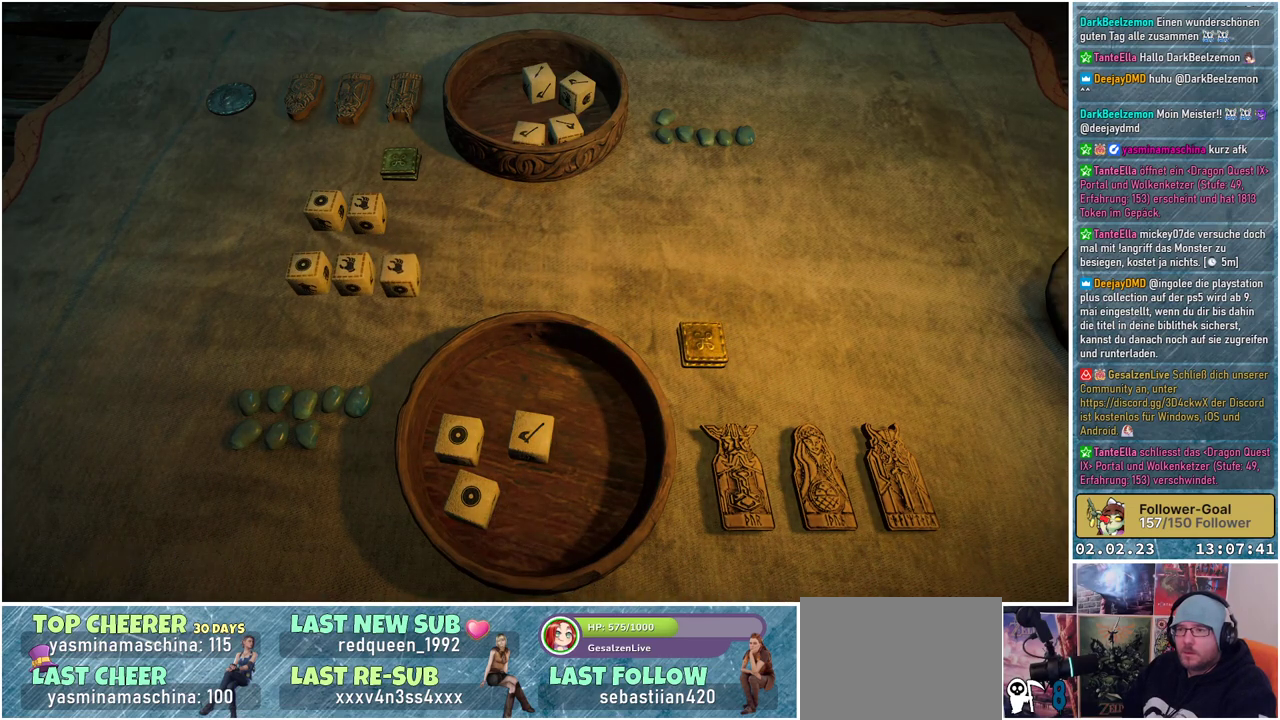
{"buttons": [], "left_stick": "center", "right_stick": "center", "events": []}
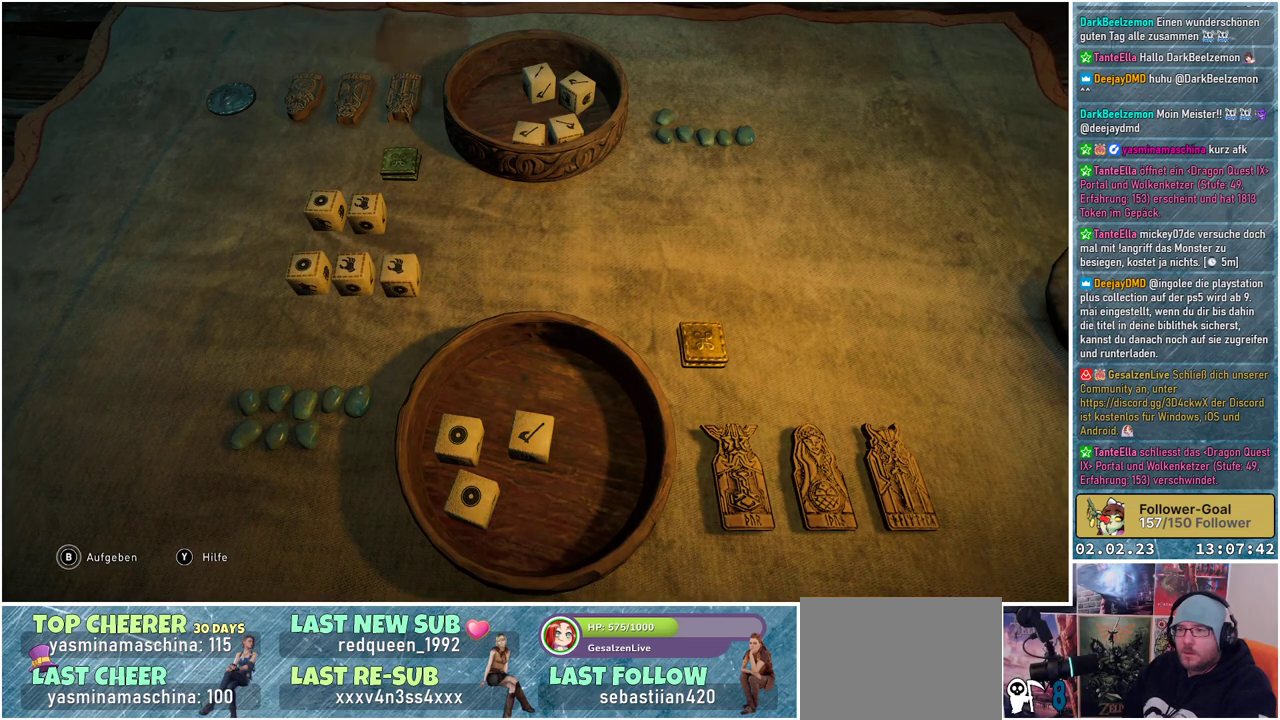
{"buttons": [], "left_stick": "center", "right_stick": "center", "events": []}